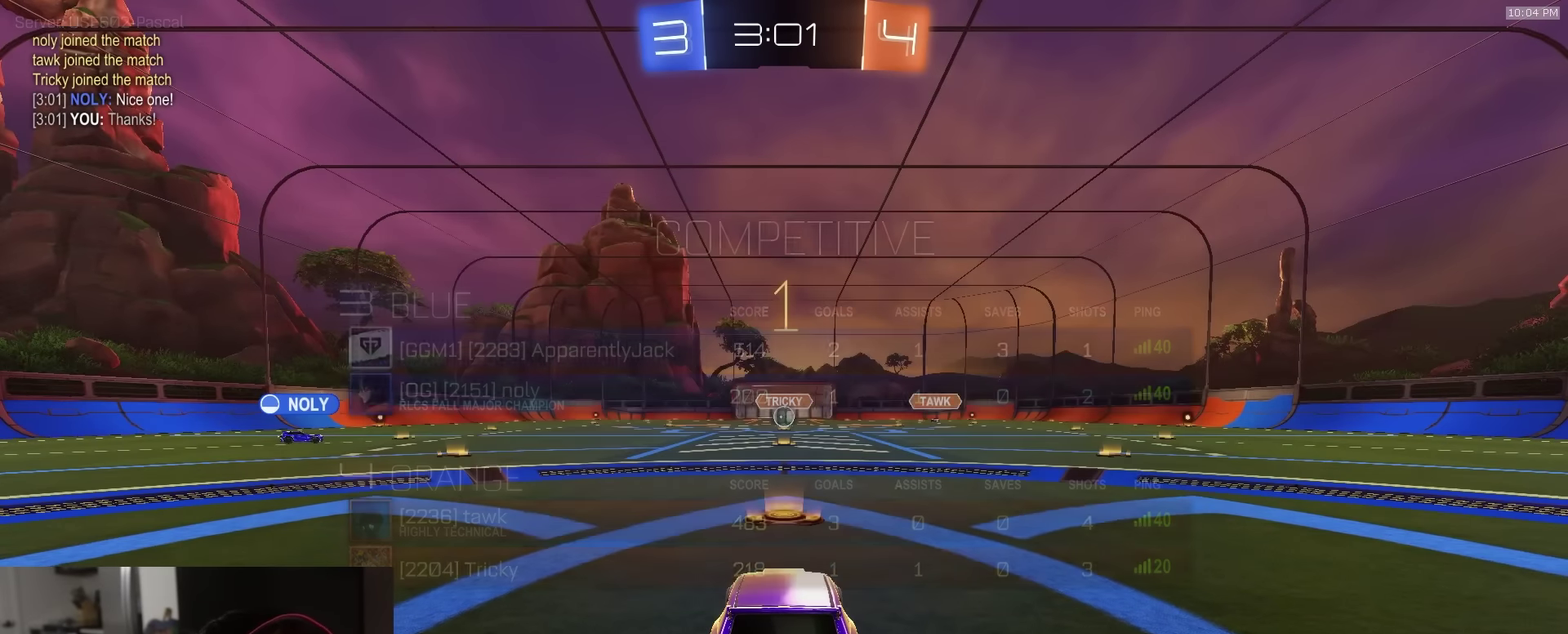
Gameplay with a controller (PlayStation layout); each line is a JSON object with the inputs held at the frame after it (dt_ms = milliseconds from this image to that frame). "events" lists button and stick changes between this image and that frame as [ms after this image, input, new state], when the widget could be followed in between.
{"dt_ms": 300, "buttons": ["R1", "R2"], "left_stick": "center", "right_stick": "center", "events": []}
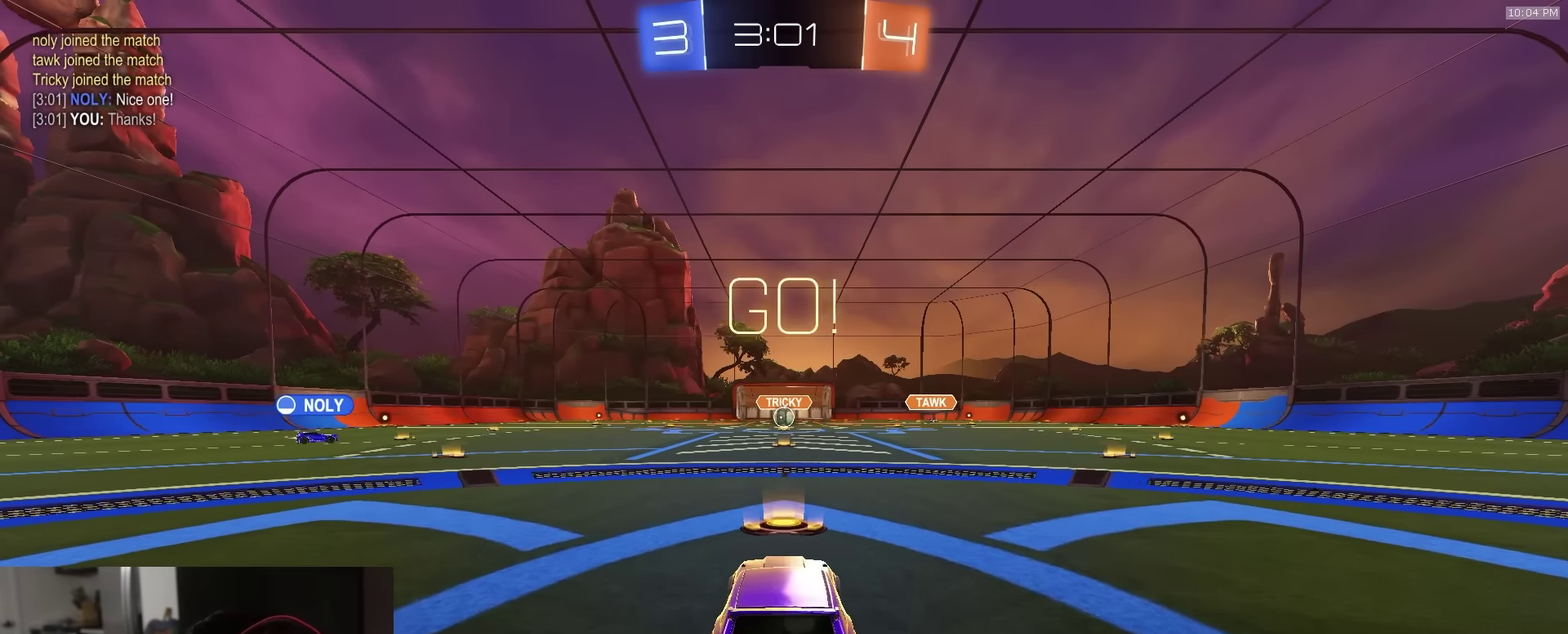
{"dt_ms": 700, "buttons": ["R2"], "left_stick": "up", "right_stick": "center", "events": [[333, "CROSS", "down"], [383, "left_stick", "up"], [417, "CROSS", "up"], [483, "CROSS", "down"], [583, "CROSS", "up"], [600, "R1", "up"]]}
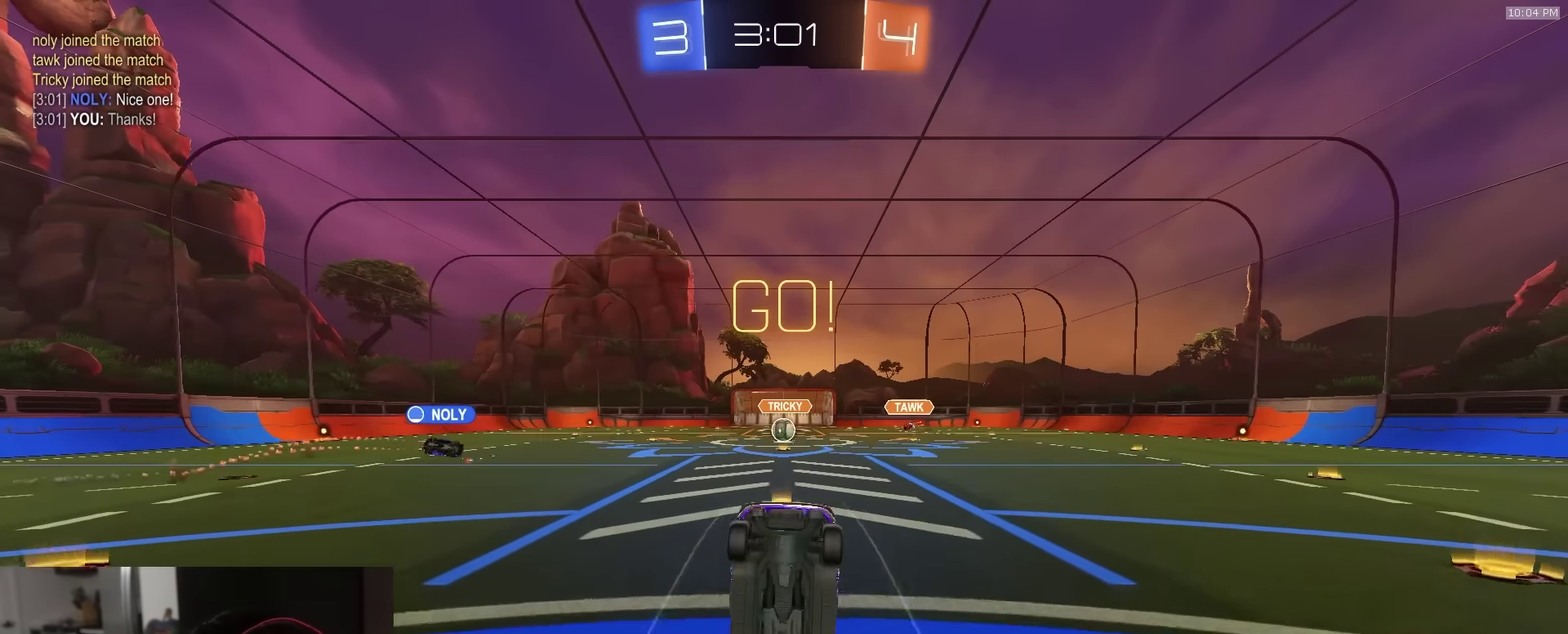
{"dt_ms": 300, "buttons": ["L2"], "left_stick": "center", "right_stick": "center", "events": [[83, "R2", "up"], [83, "left_stick", "center"], [117, "L2", "down"]]}
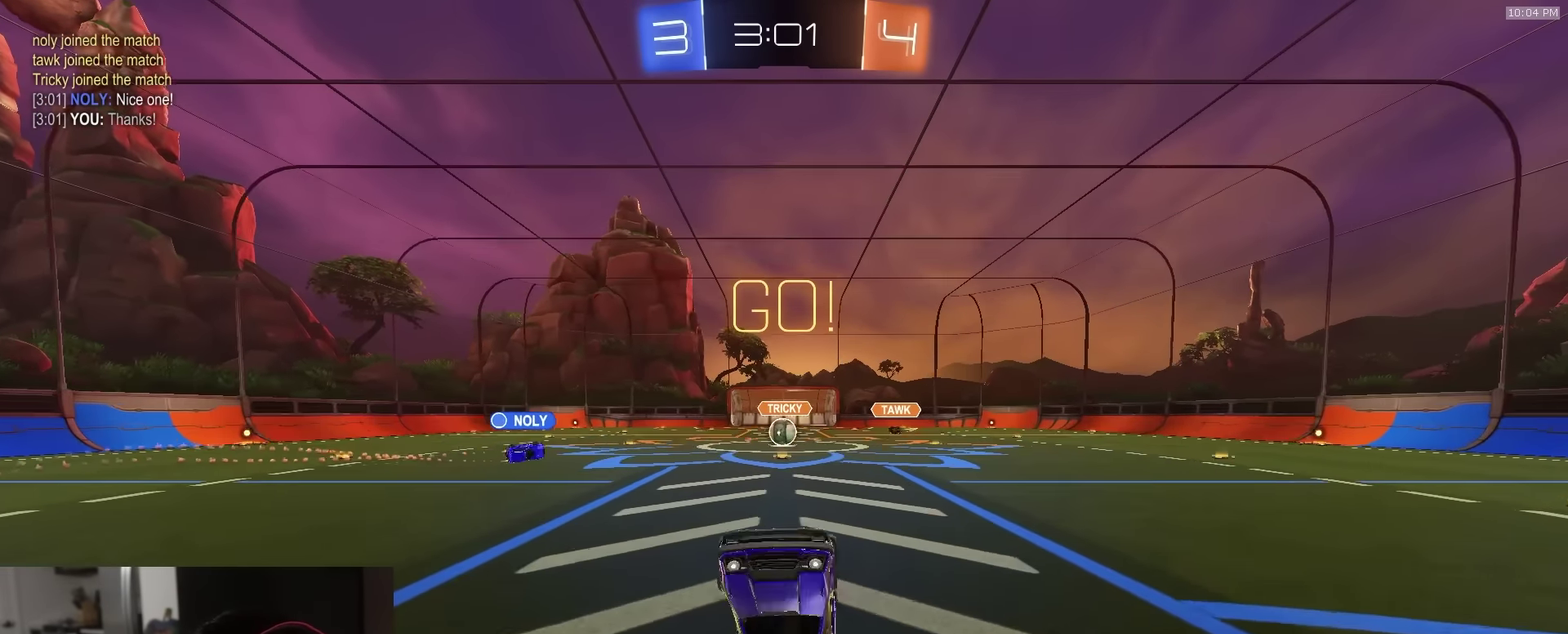
{"dt_ms": 900, "buttons": ["R1", "R2"], "left_stick": "center", "right_stick": "center", "events": [[17, "L2", "up"], [300, "R2", "down"], [333, "left_stick", "left"], [433, "left_stick", "right"], [567, "left_stick", "center"], [717, "R1", "down"], [817, "left_stick", "left"], [883, "left_stick", "center"]]}
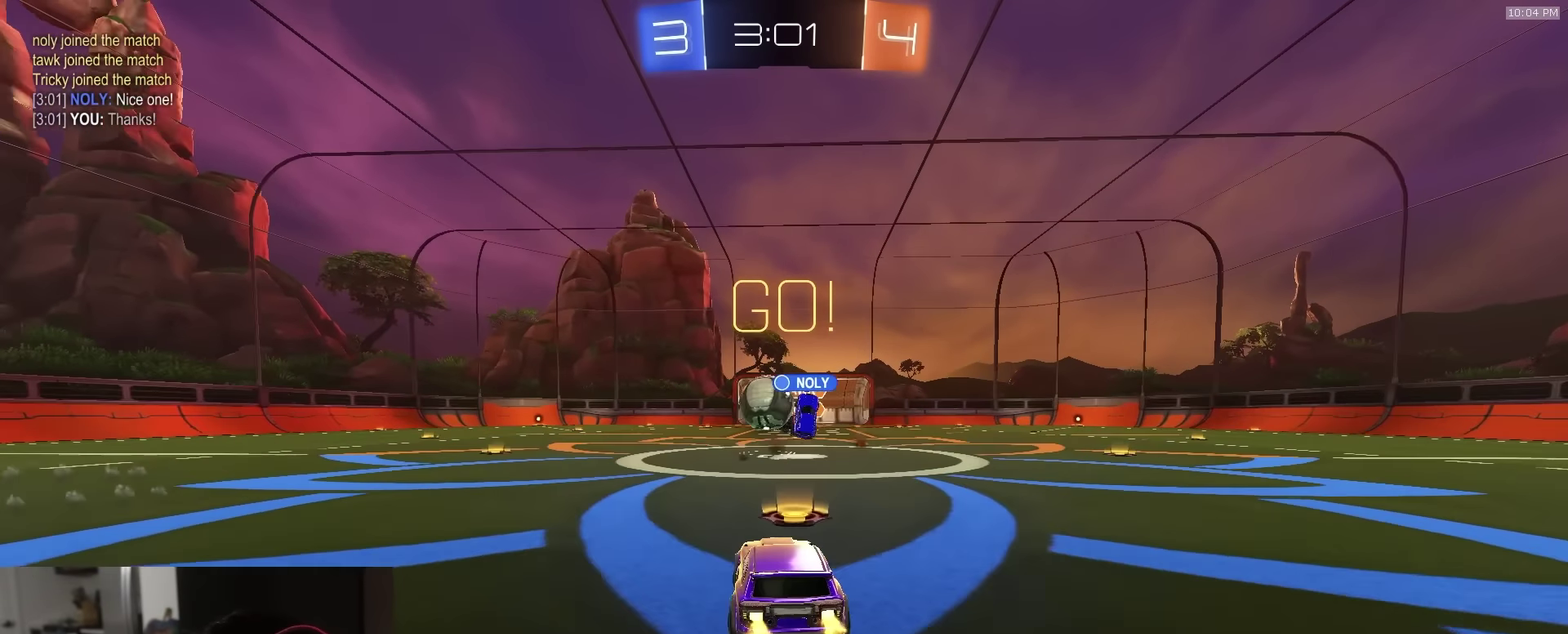
{"dt_ms": 300, "buttons": ["CROSS", "R1", "R2"], "left_stick": "left", "right_stick": "center", "events": [[50, "left_stick", "left"], [83, "R1", "up"], [117, "L1", "down"], [200, "L1", "up"], [217, "R1", "down"], [283, "CROSS", "down"]]}
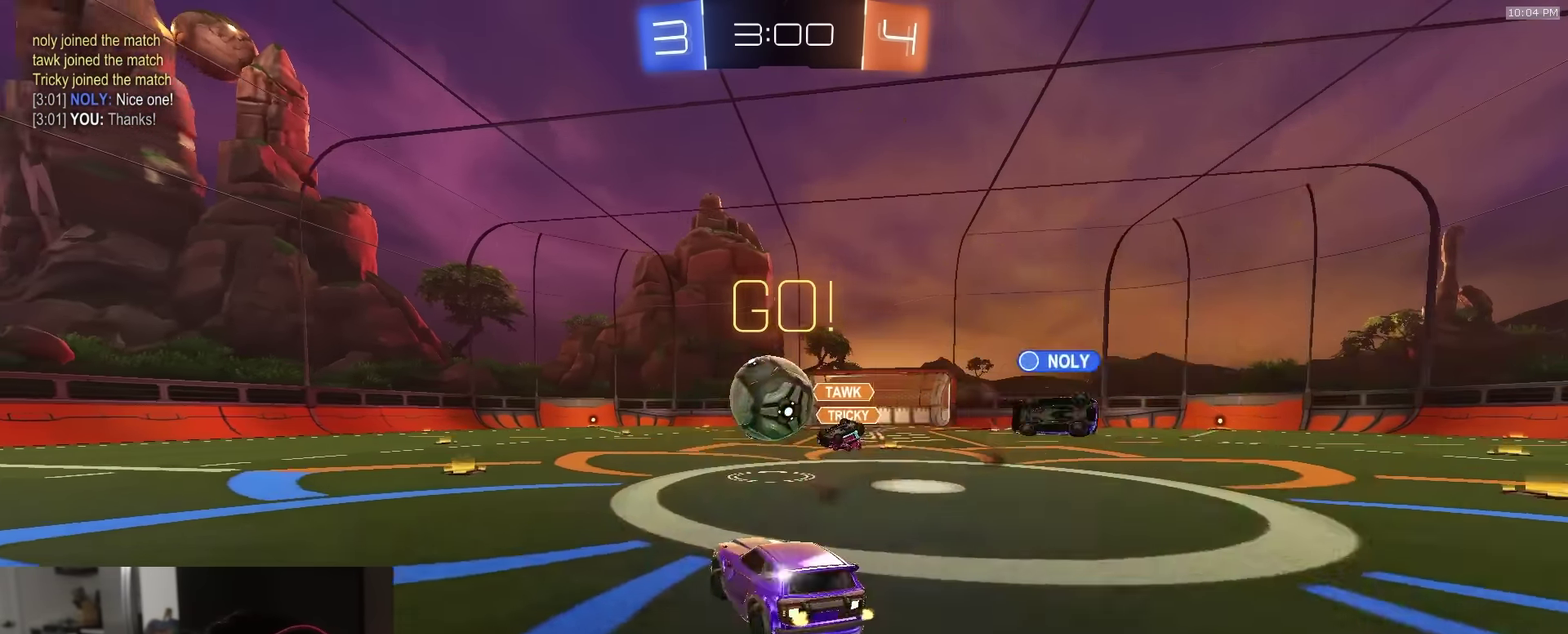
{"dt_ms": 600, "buttons": ["CIRCLE", "R2"], "left_stick": "down", "right_stick": "center"}
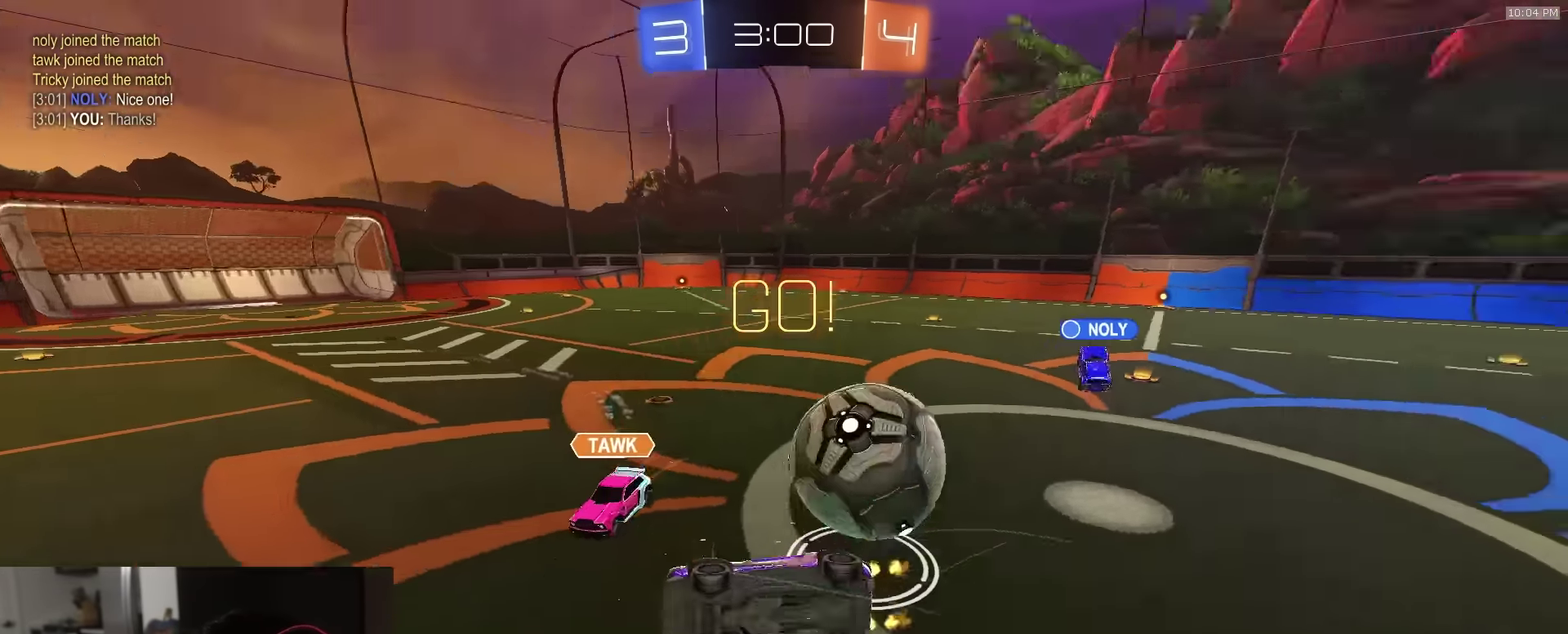
{"dt_ms": 400, "buttons": ["CIRCLE", "R2"], "left_stick": "center", "right_stick": "center", "events": [[117, "left_stick", "down-left"], [350, "left_stick", "center"]]}
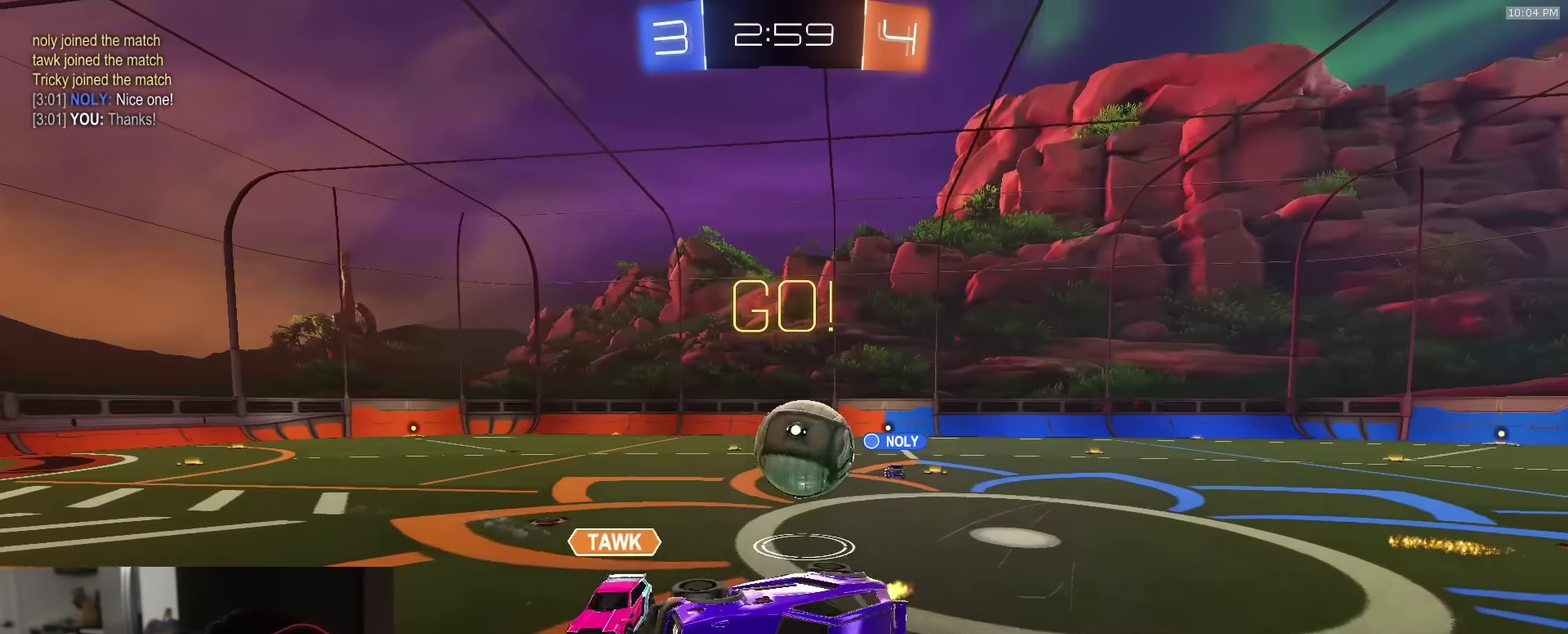
{"dt_ms": 500, "buttons": ["R2"], "left_stick": "right", "right_stick": "center", "events": [[100, "CIRCLE", "up"], [233, "left_stick", "up-right"], [500, "left_stick", "right"]]}
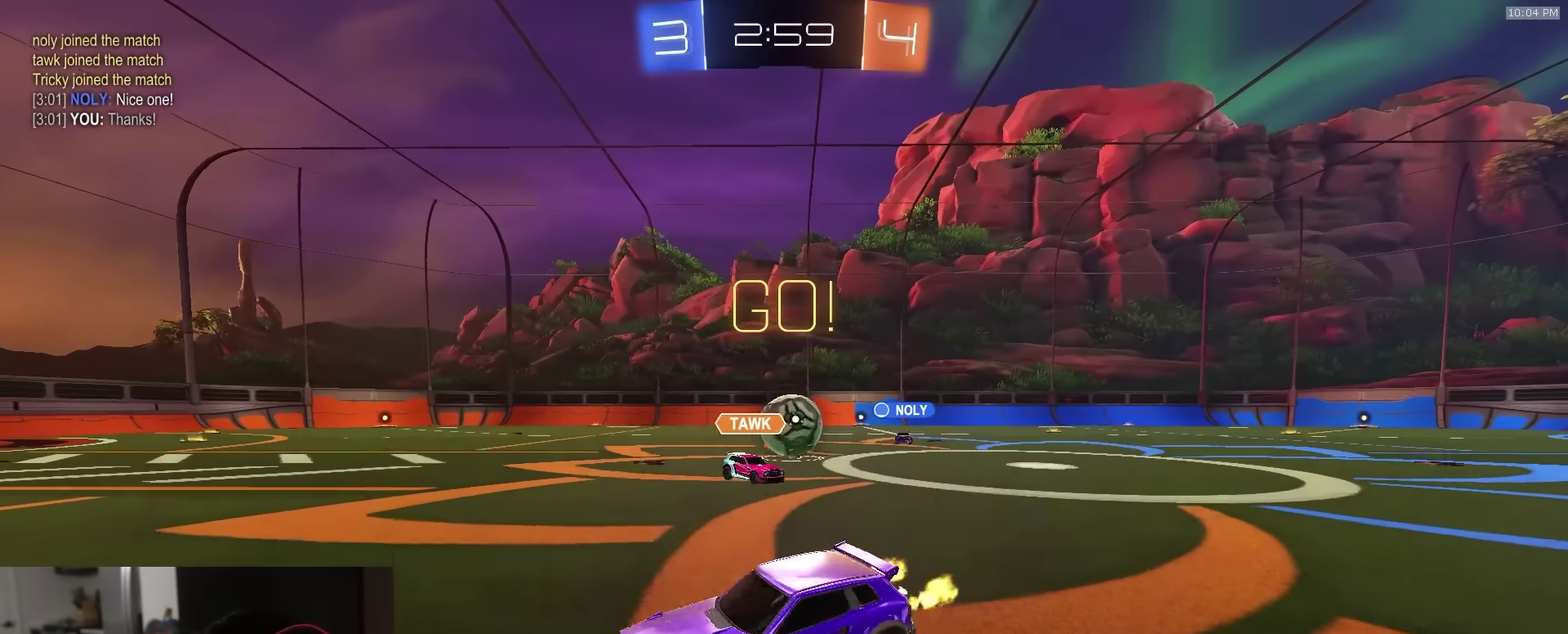
{"dt_ms": 500, "buttons": ["R1", "R2"], "left_stick": "right", "right_stick": "center", "events": [[433, "R1", "down"]]}
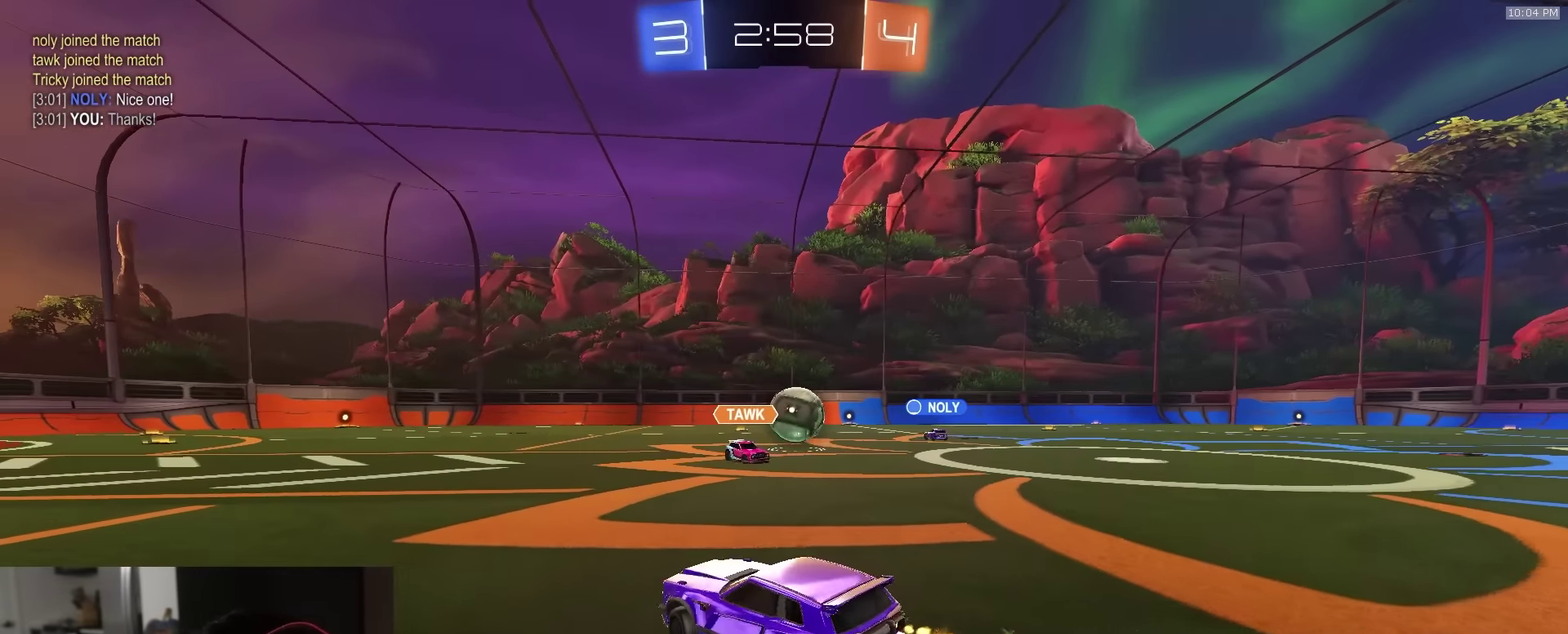
{"dt_ms": 400, "buttons": ["R1", "R2"], "left_stick": "right", "right_stick": "center", "events": []}
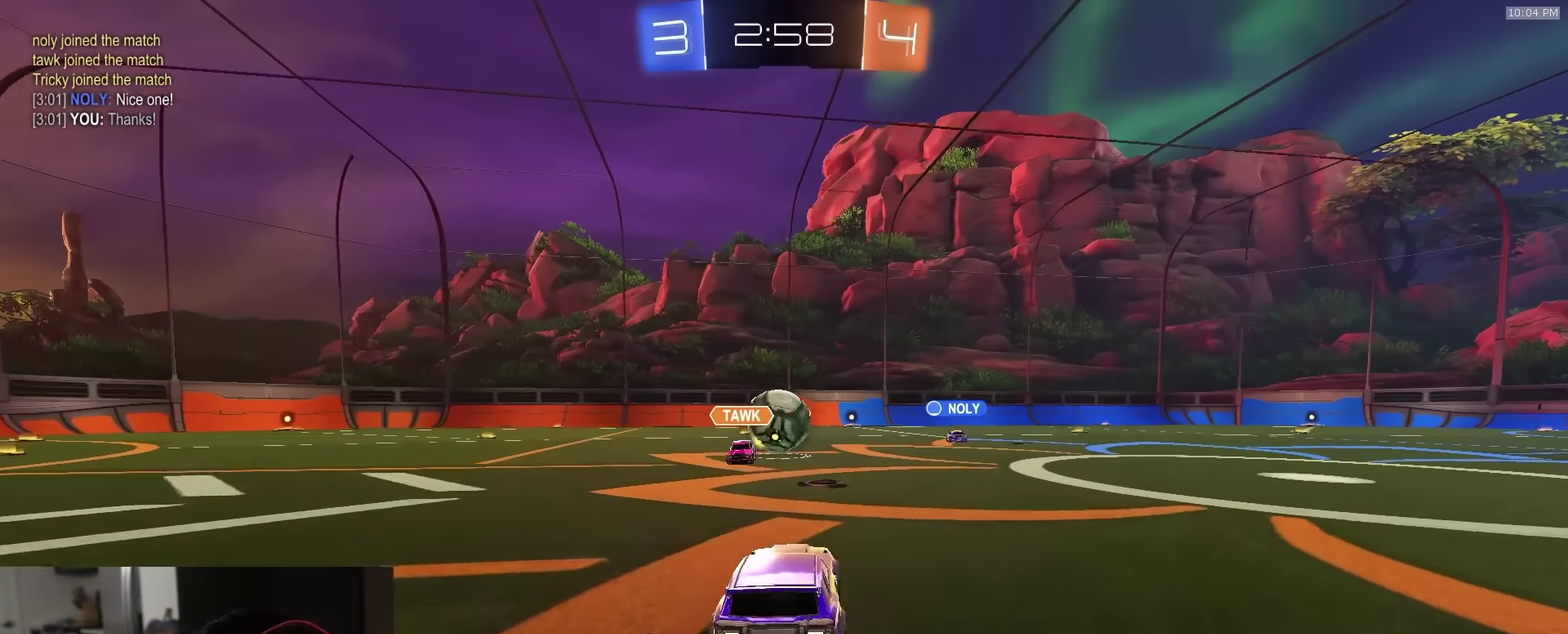
{"dt_ms": 600, "buttons": ["L1"], "left_stick": "down-right", "right_stick": "center"}